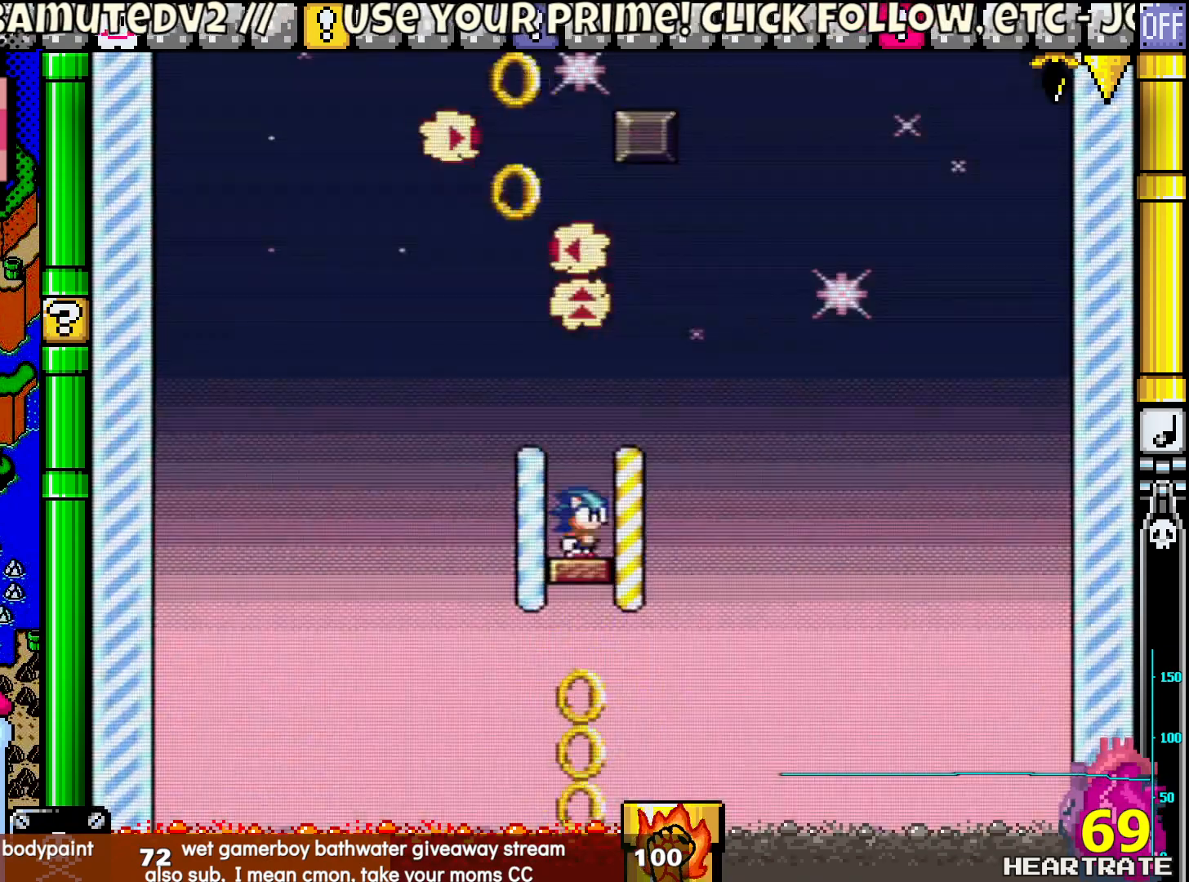
Gameplay with a controller (Nintendo layout); each line is a JSON object with the inputs held at the frame after it. "events" lists button and stick changes between this image and that frame as [ms after this image, input, new state], when the widget could be followed in between. Not read: B L2 L3 R2 R3.
{"buttons": ["Y"], "left_stick": "center", "right_stick": "center", "events": []}
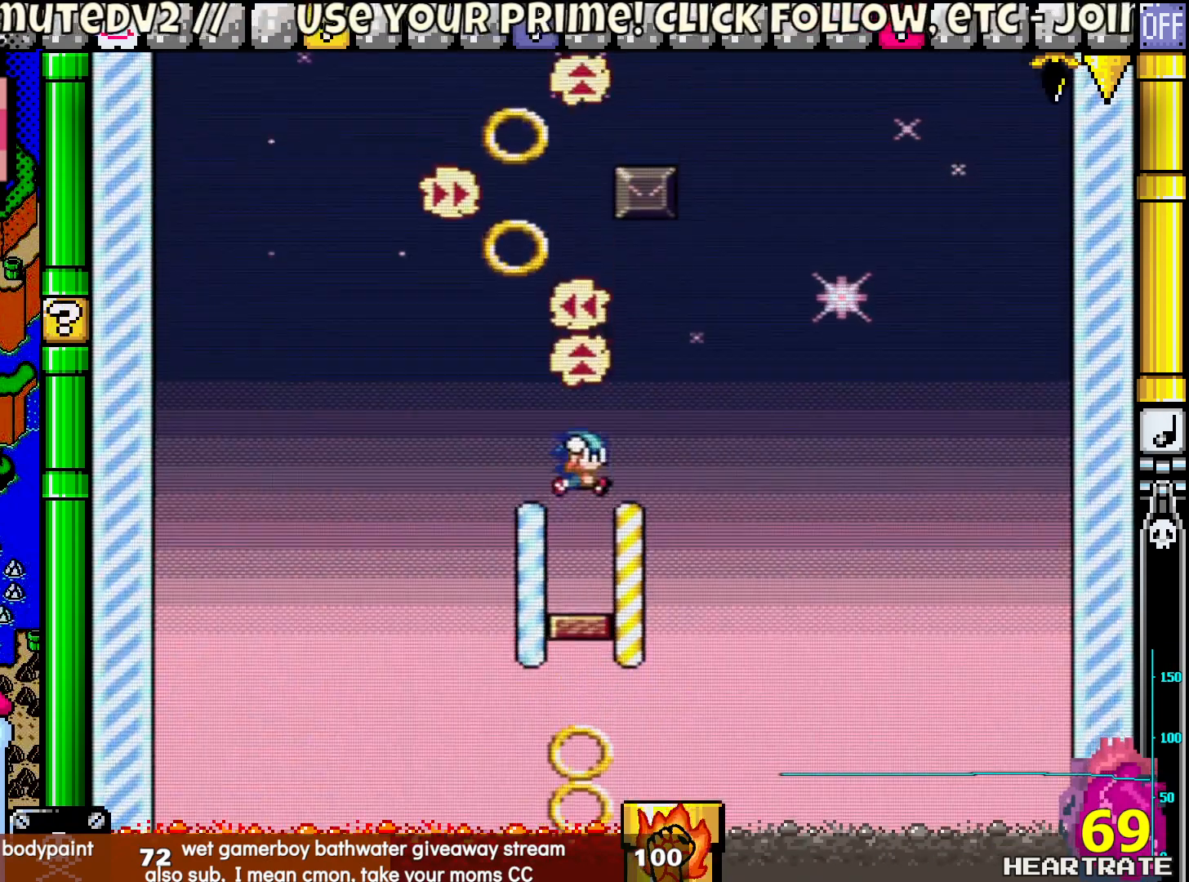
{"buttons": ["Y"], "left_stick": "center", "right_stick": "center", "events": []}
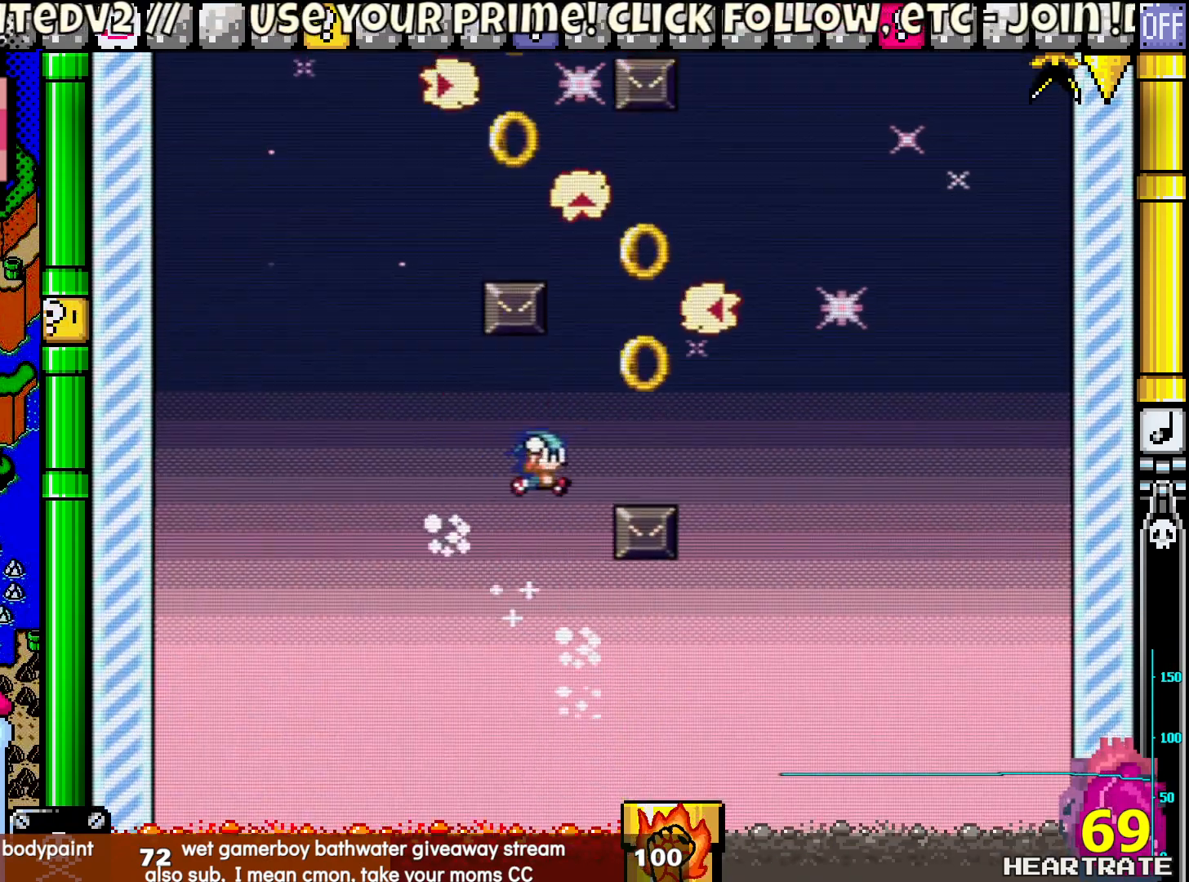
{"buttons": ["Y"], "left_stick": "center", "right_stick": "center", "events": []}
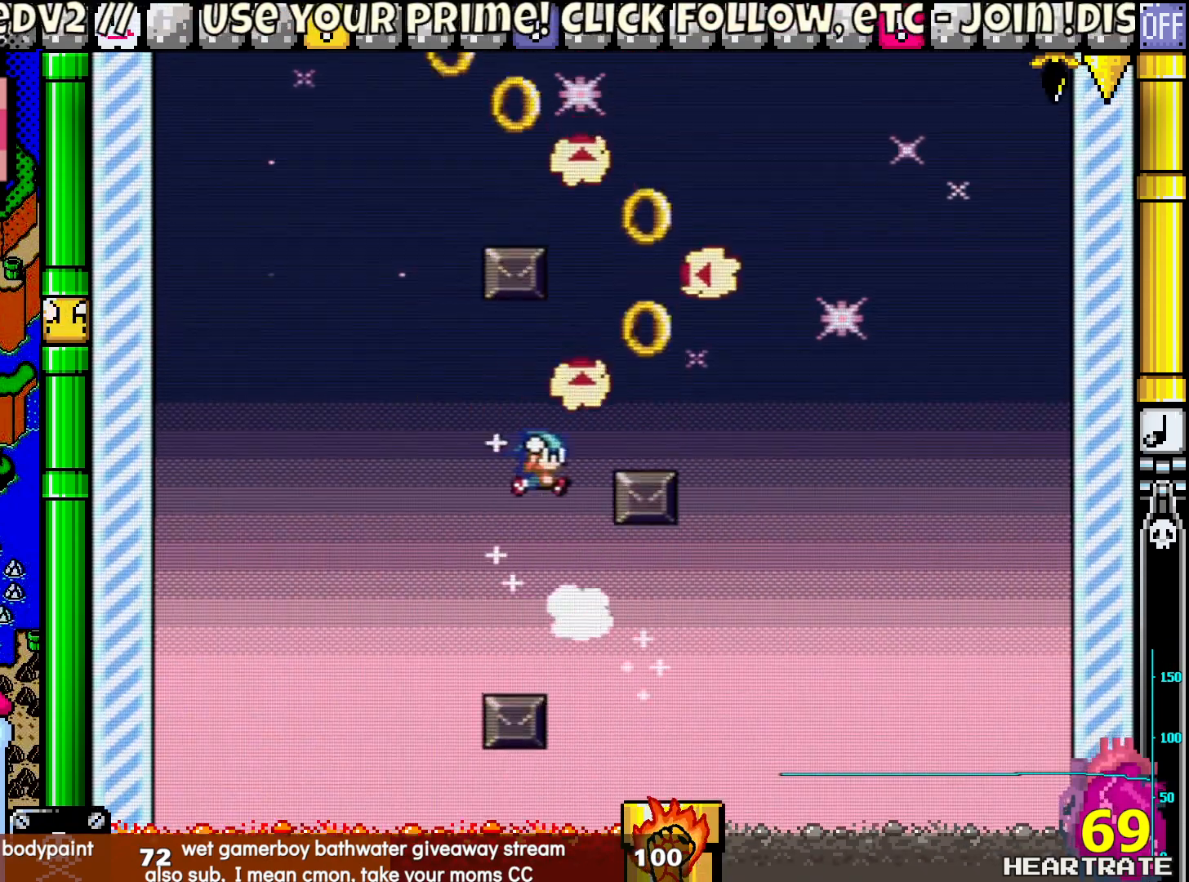
{"buttons": ["Y"], "left_stick": "center", "right_stick": "center", "events": []}
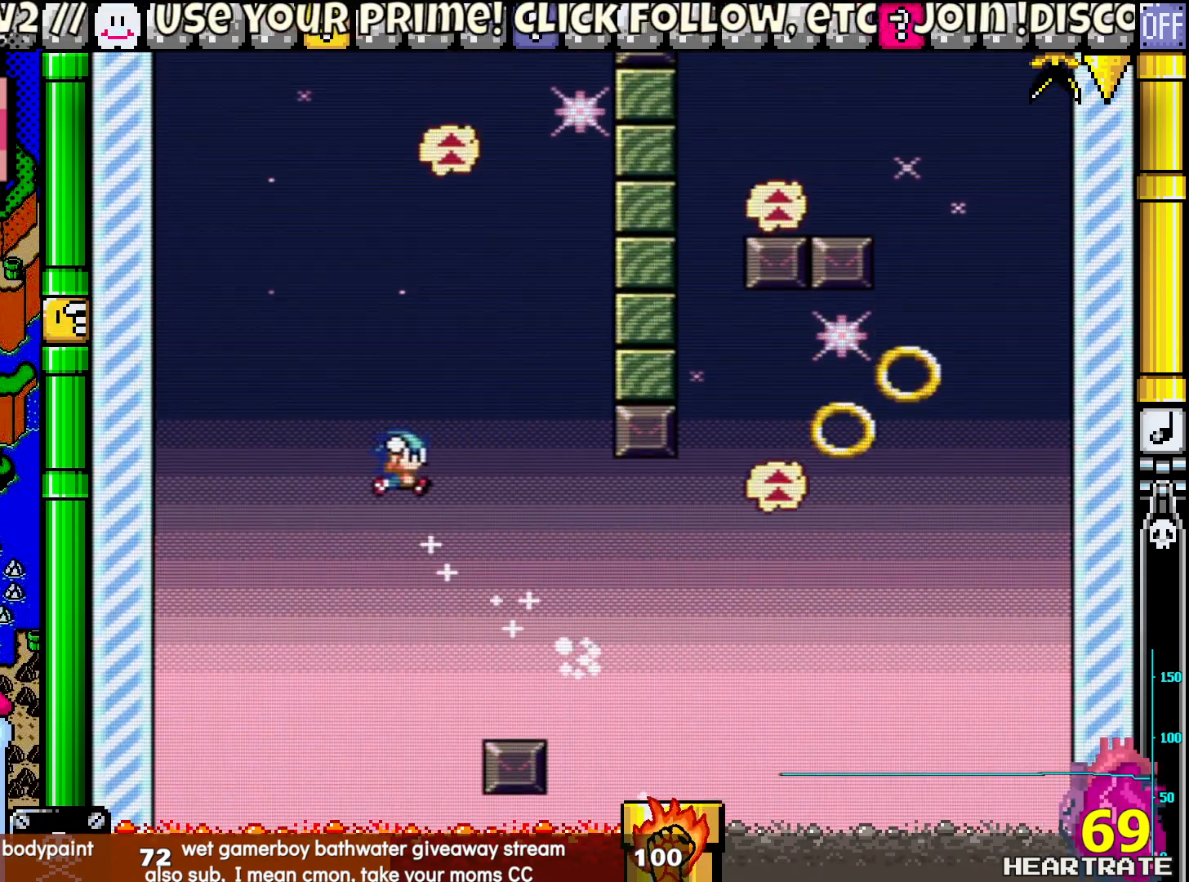
{"buttons": ["Y"], "left_stick": "center", "right_stick": "center", "events": []}
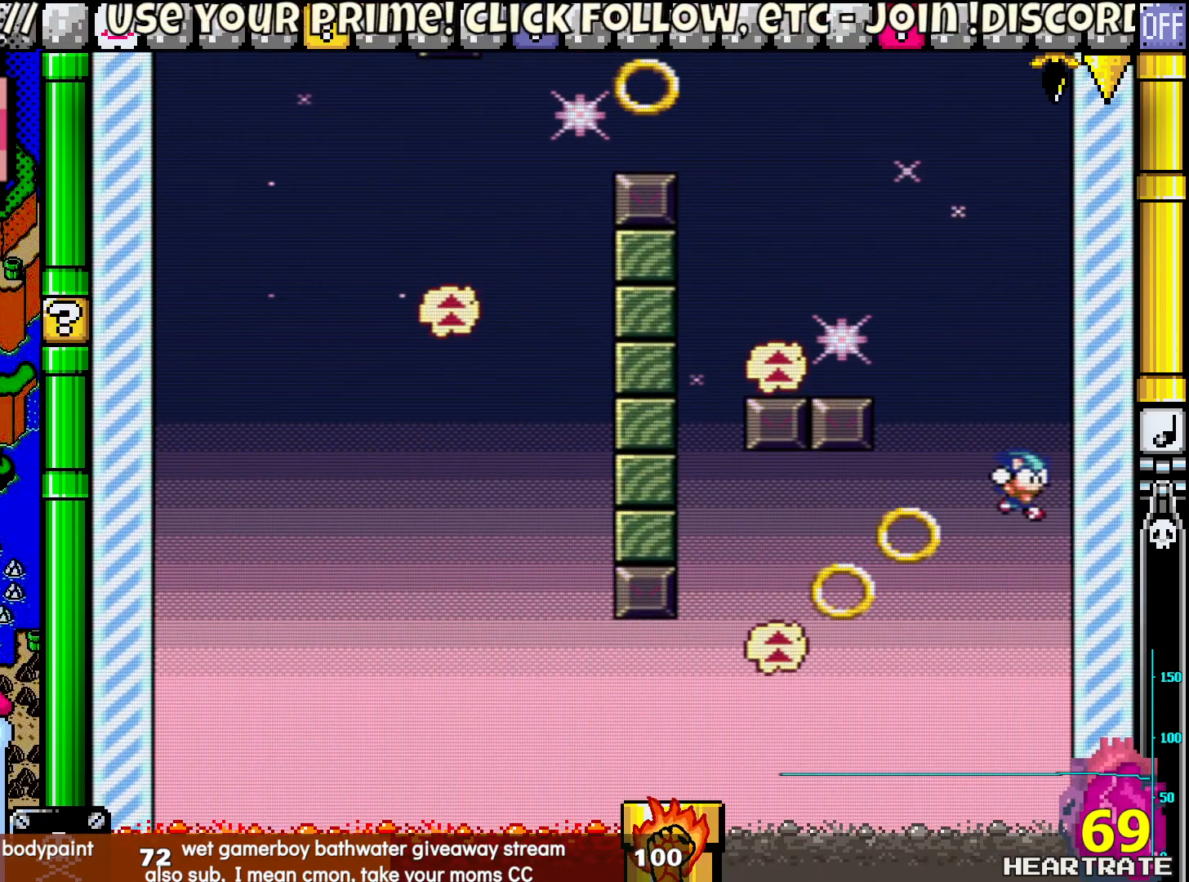
{"buttons": ["Y", "DPAD_RIGHT"], "left_stick": "center", "right_stick": "center", "events": [[500, "DPAD_RIGHT", "down"]]}
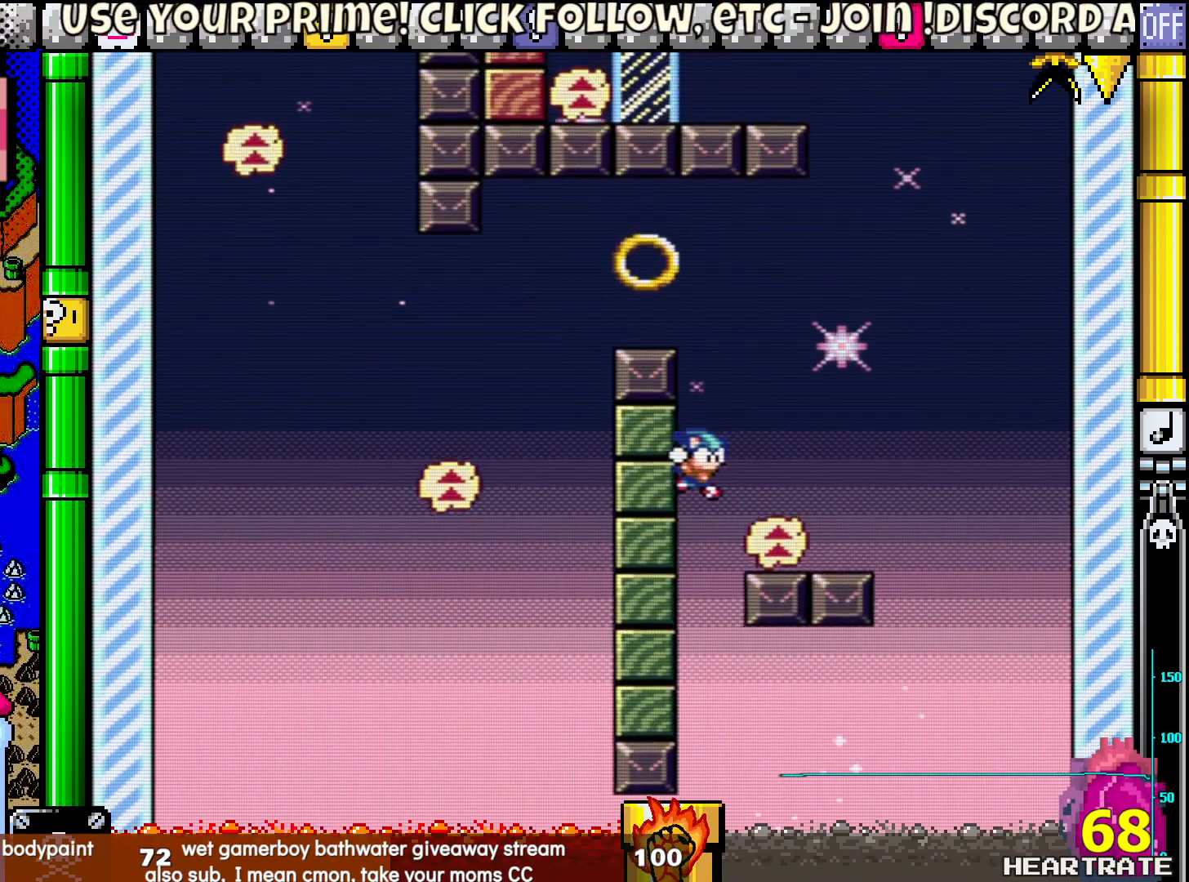
{"buttons": ["Y", "DPAD_LEFT"], "left_stick": "center", "right_stick": "center", "events": [[183, "DPAD_RIGHT", "up"], [350, "DPAD_LEFT", "down"]]}
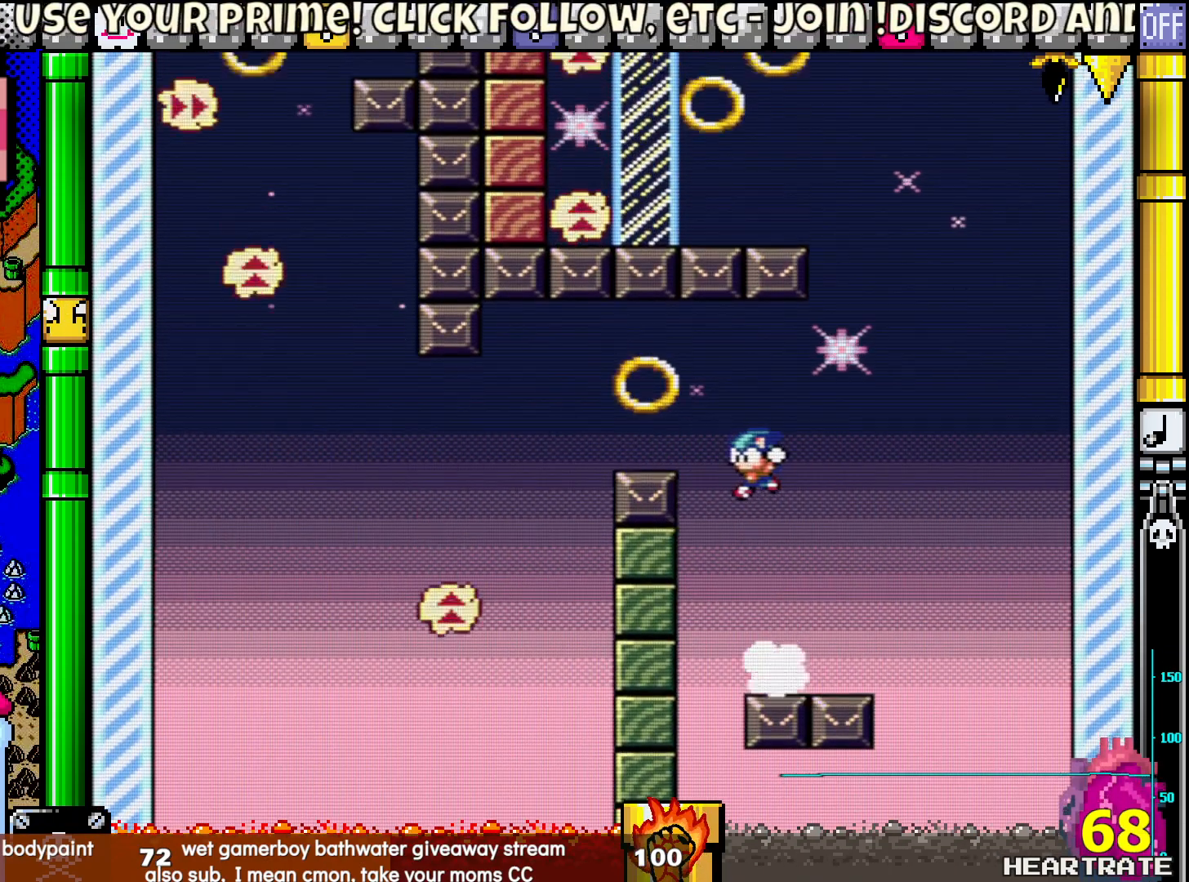
{"buttons": ["Y", "DPAD_LEFT"], "left_stick": "center", "right_stick": "center", "events": []}
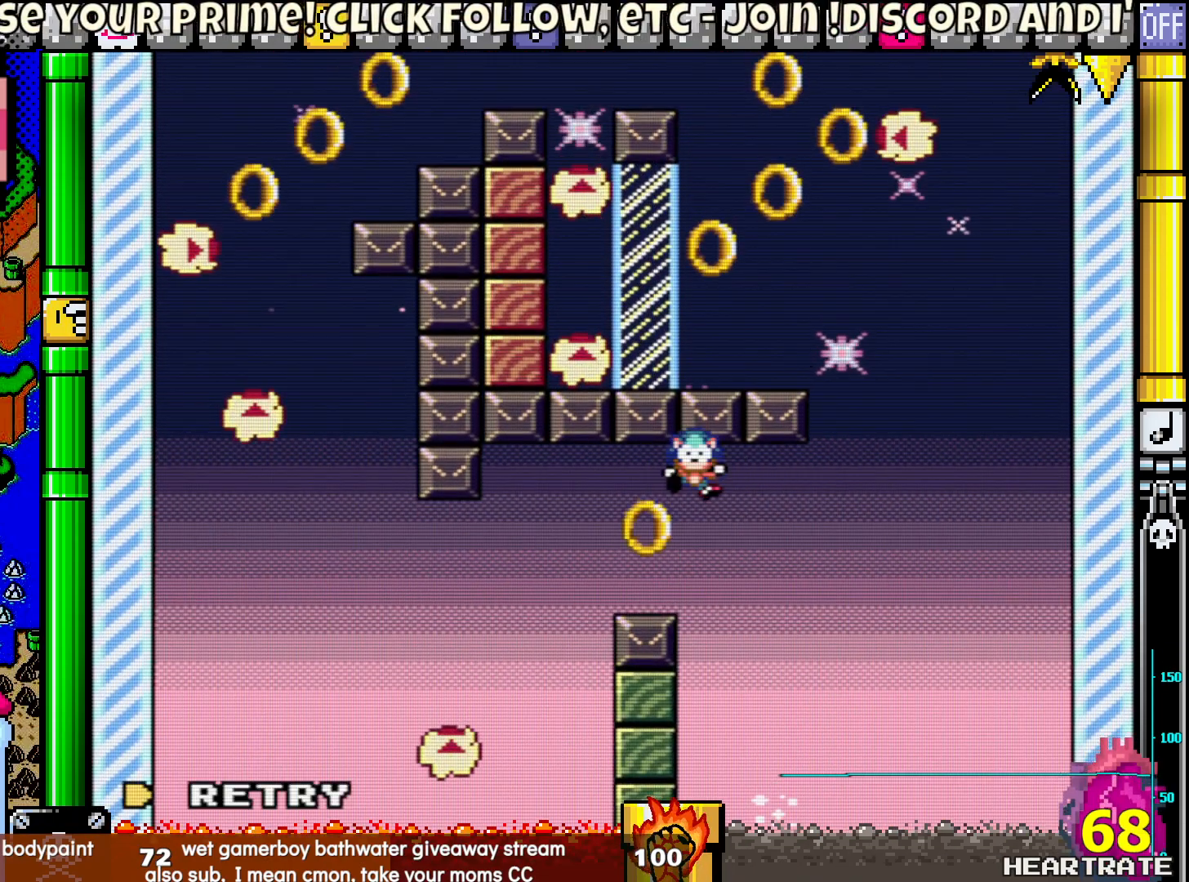
{"buttons": [], "left_stick": "center", "right_stick": "center", "events": [[100, "Y", "up"], [133, "DPAD_LEFT", "up"], [267, "A", "down"], [333, "A", "up"]]}
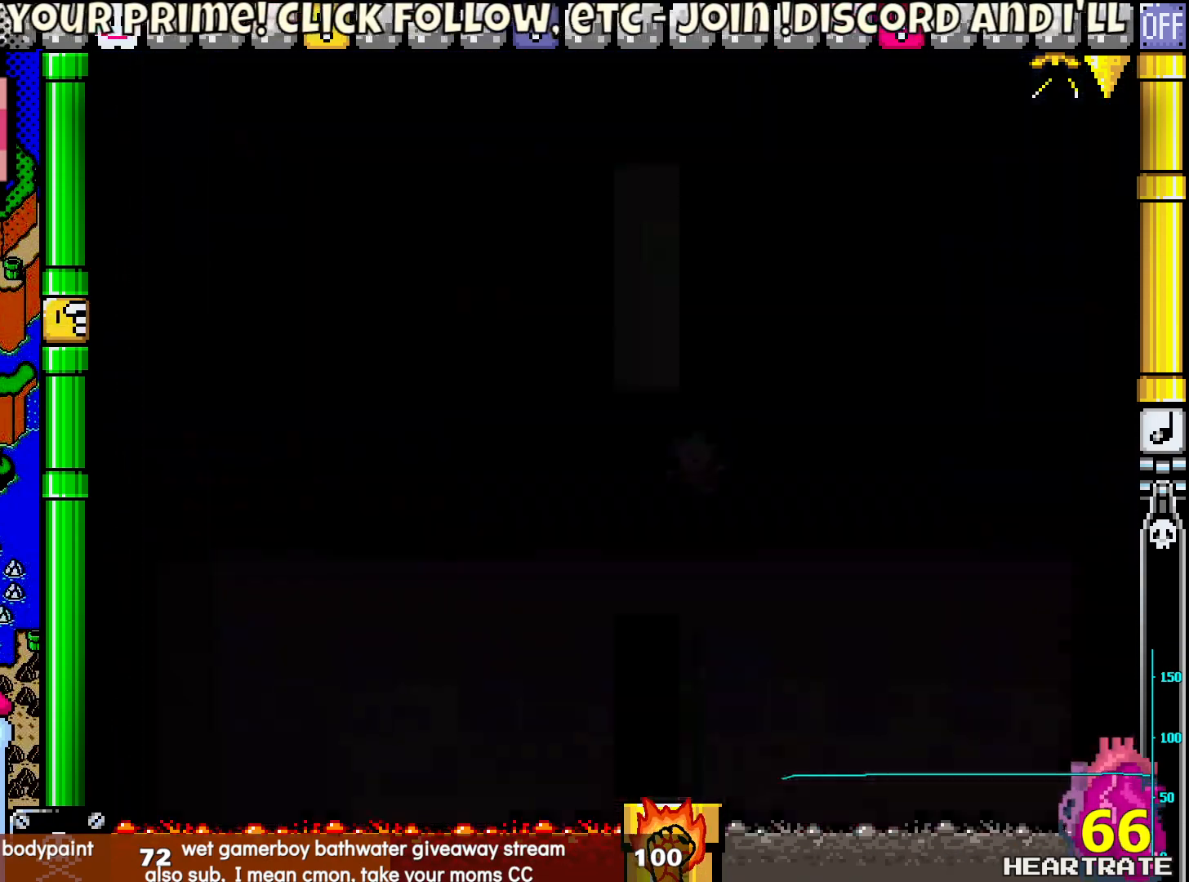
{"buttons": [], "left_stick": "center", "right_stick": "center", "events": []}
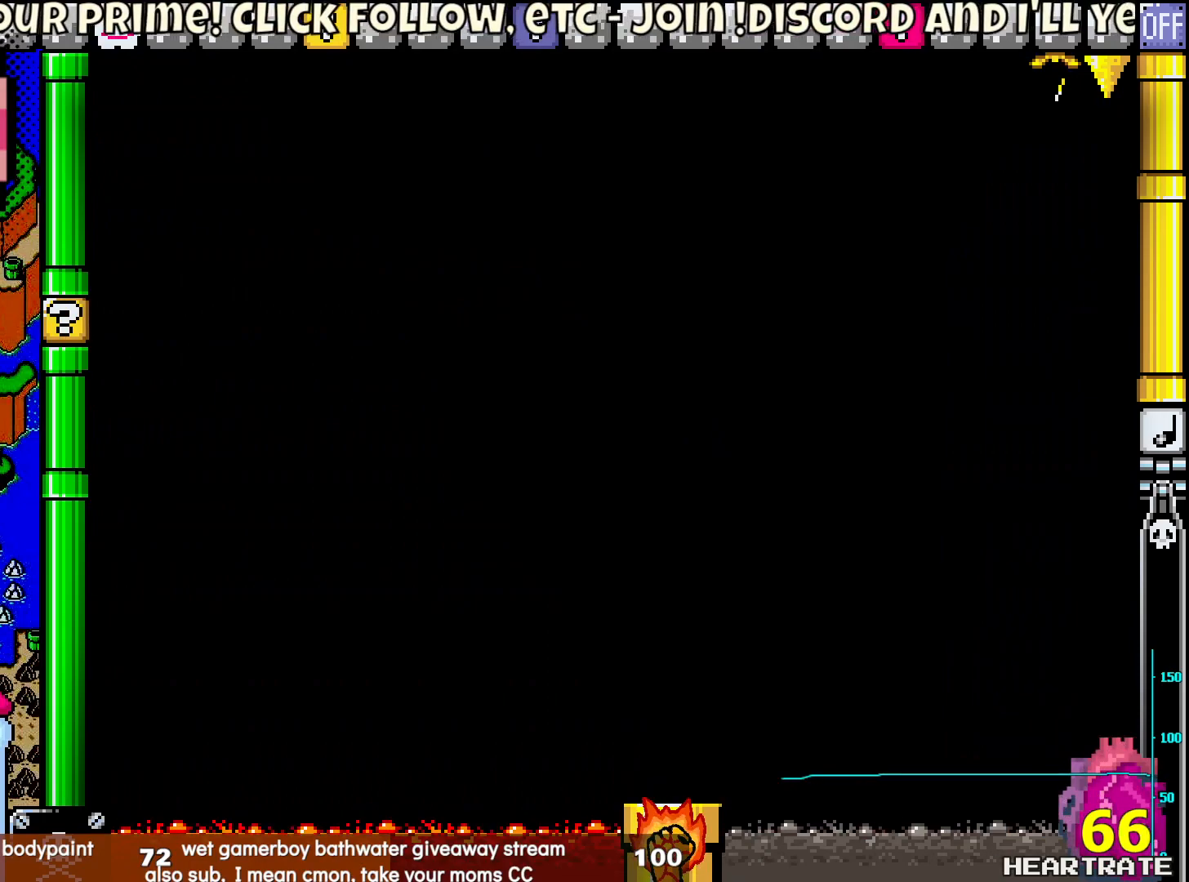
{"buttons": [], "left_stick": "center", "right_stick": "center", "events": []}
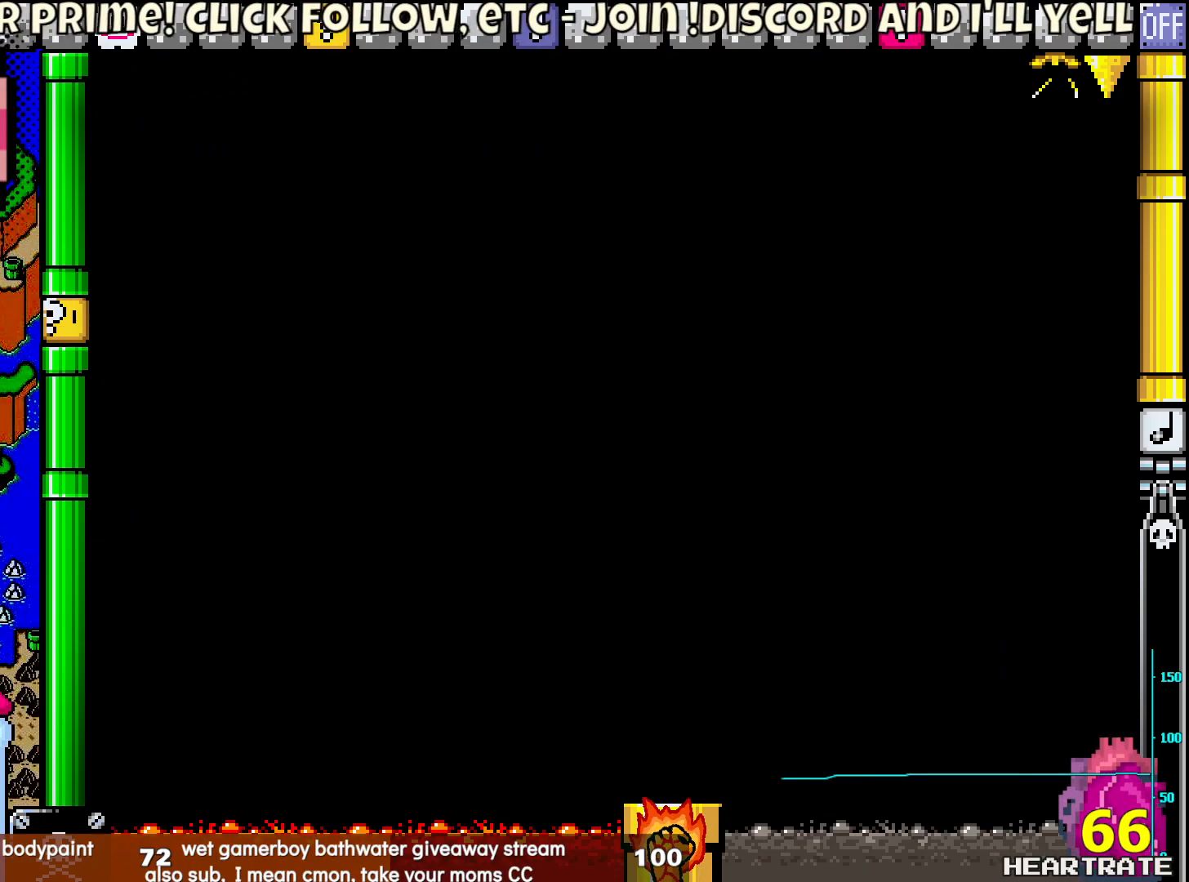
{"buttons": [], "left_stick": "center", "right_stick": "center", "events": []}
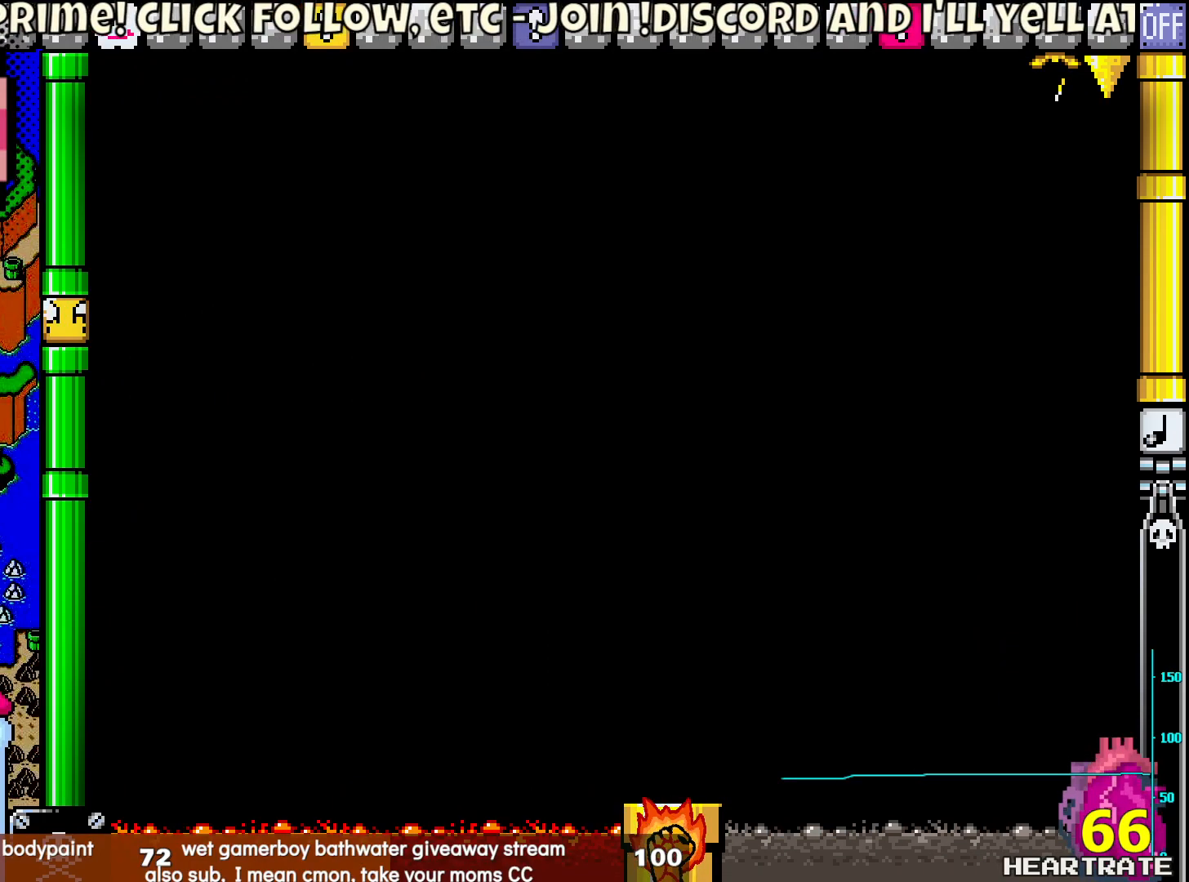
{"buttons": [], "left_stick": "center", "right_stick": "center", "events": []}
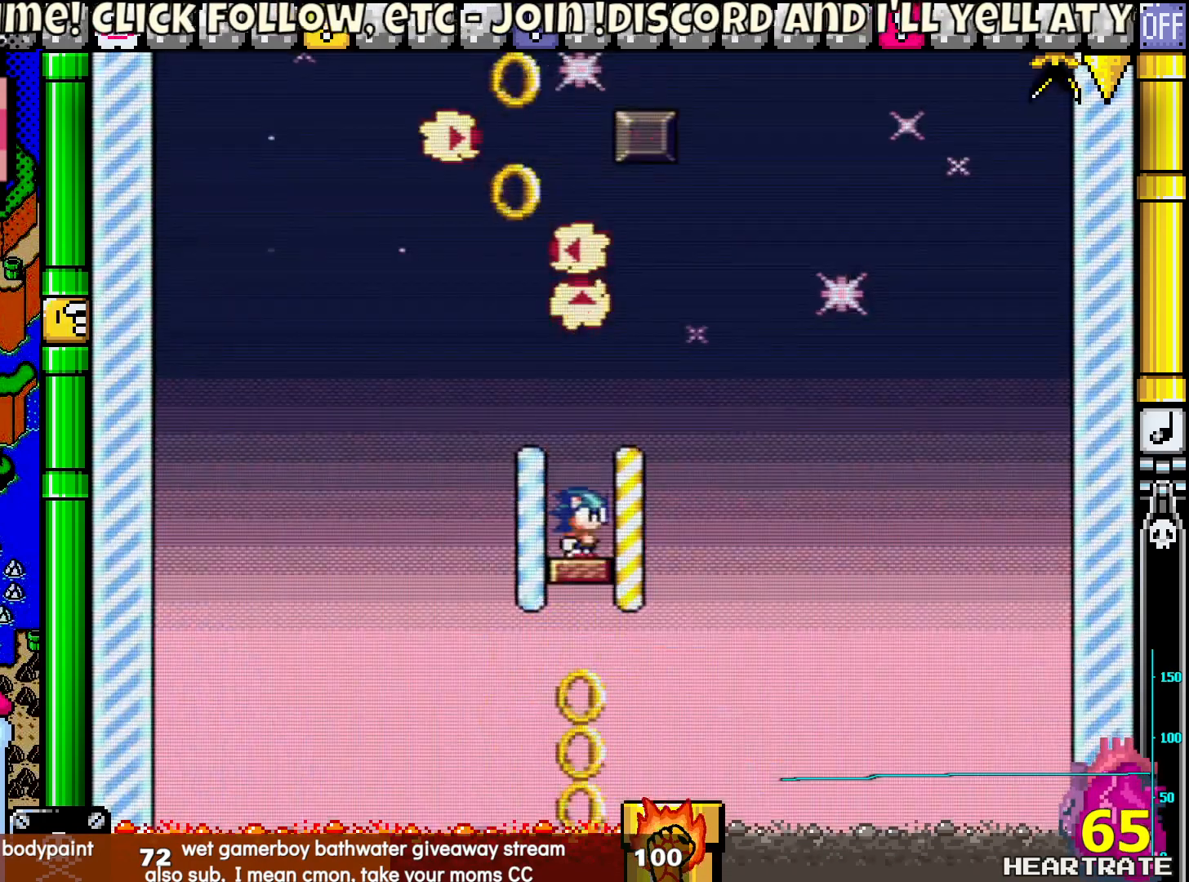
{"buttons": ["Y"], "left_stick": "center", "right_stick": "center", "events": [[150, "Y", "down"]]}
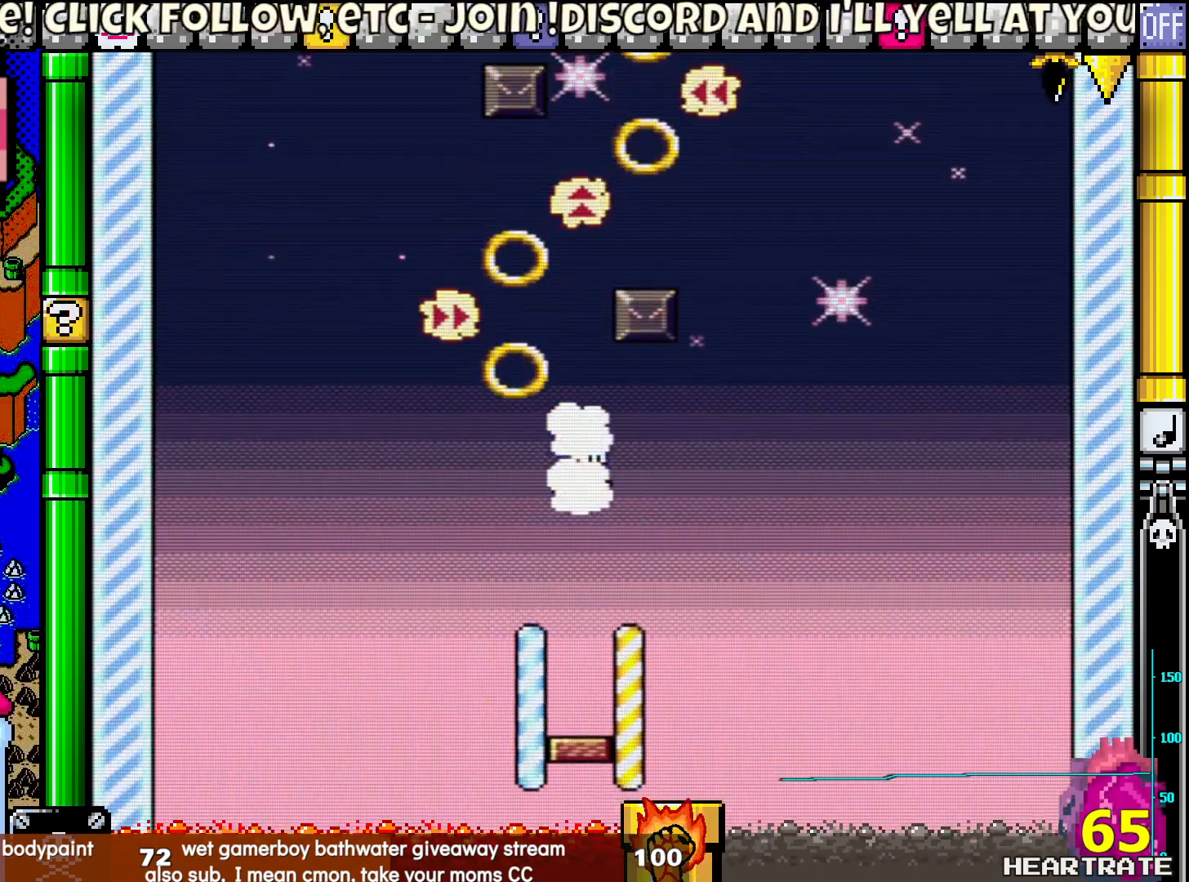
{"buttons": ["Y"], "left_stick": "center", "right_stick": "center", "events": []}
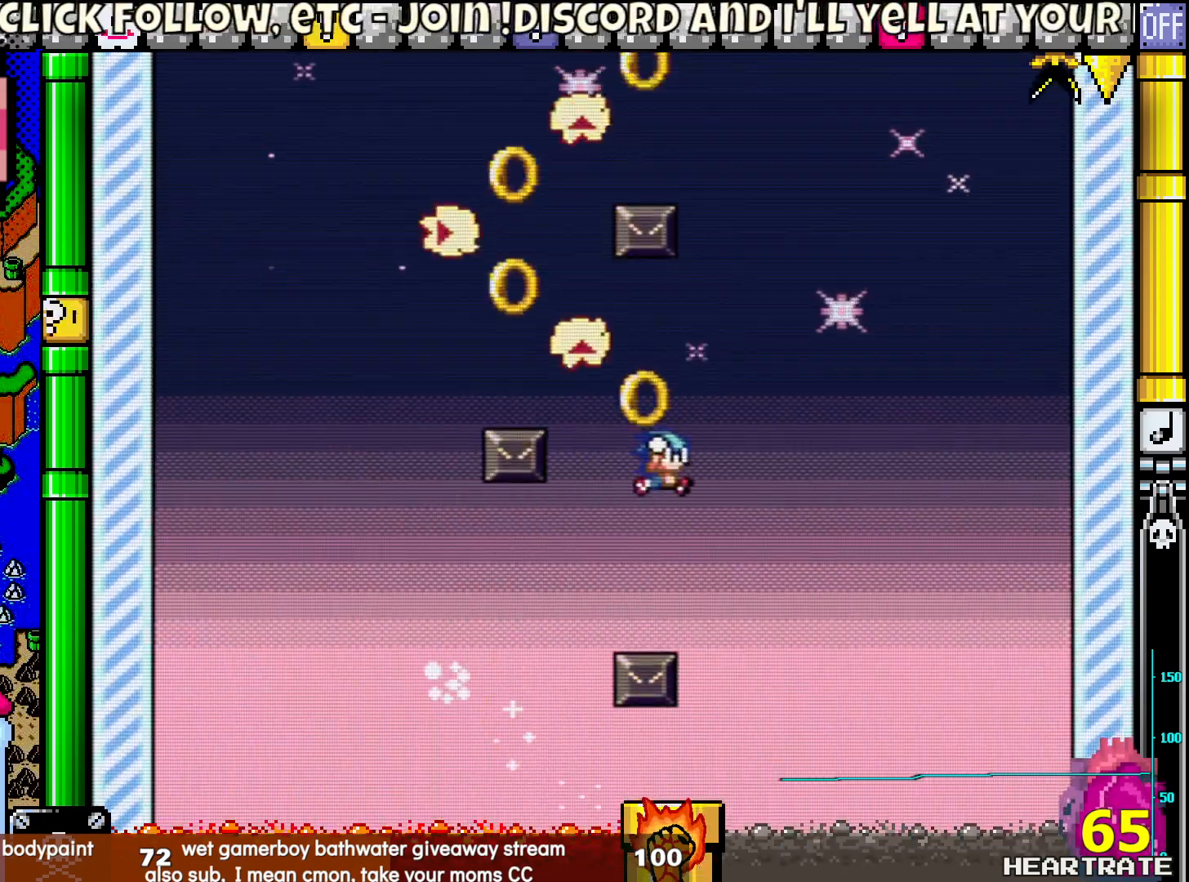
{"buttons": ["Y"], "left_stick": "center", "right_stick": "center", "events": []}
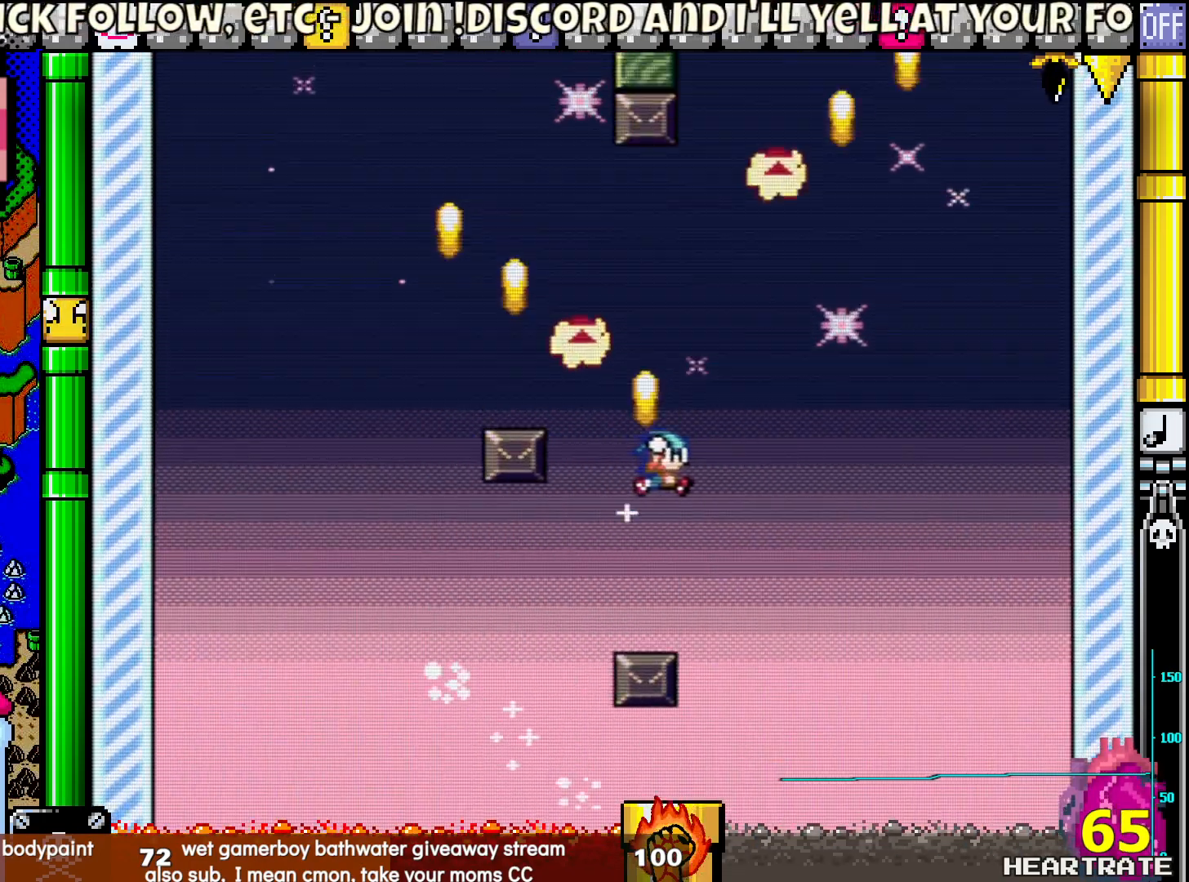
{"buttons": ["Y"], "left_stick": "center", "right_stick": "center", "events": []}
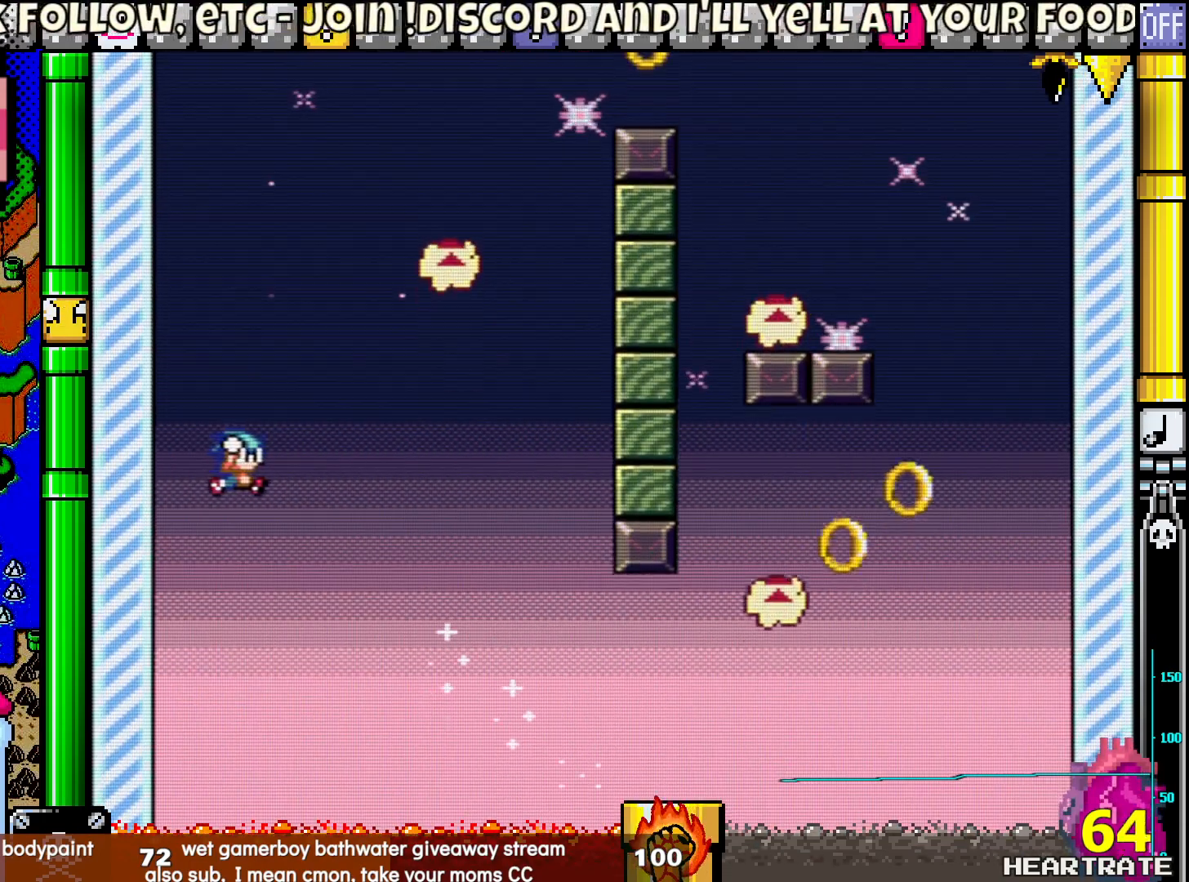
{"buttons": ["Y"], "left_stick": "center", "right_stick": "center", "events": []}
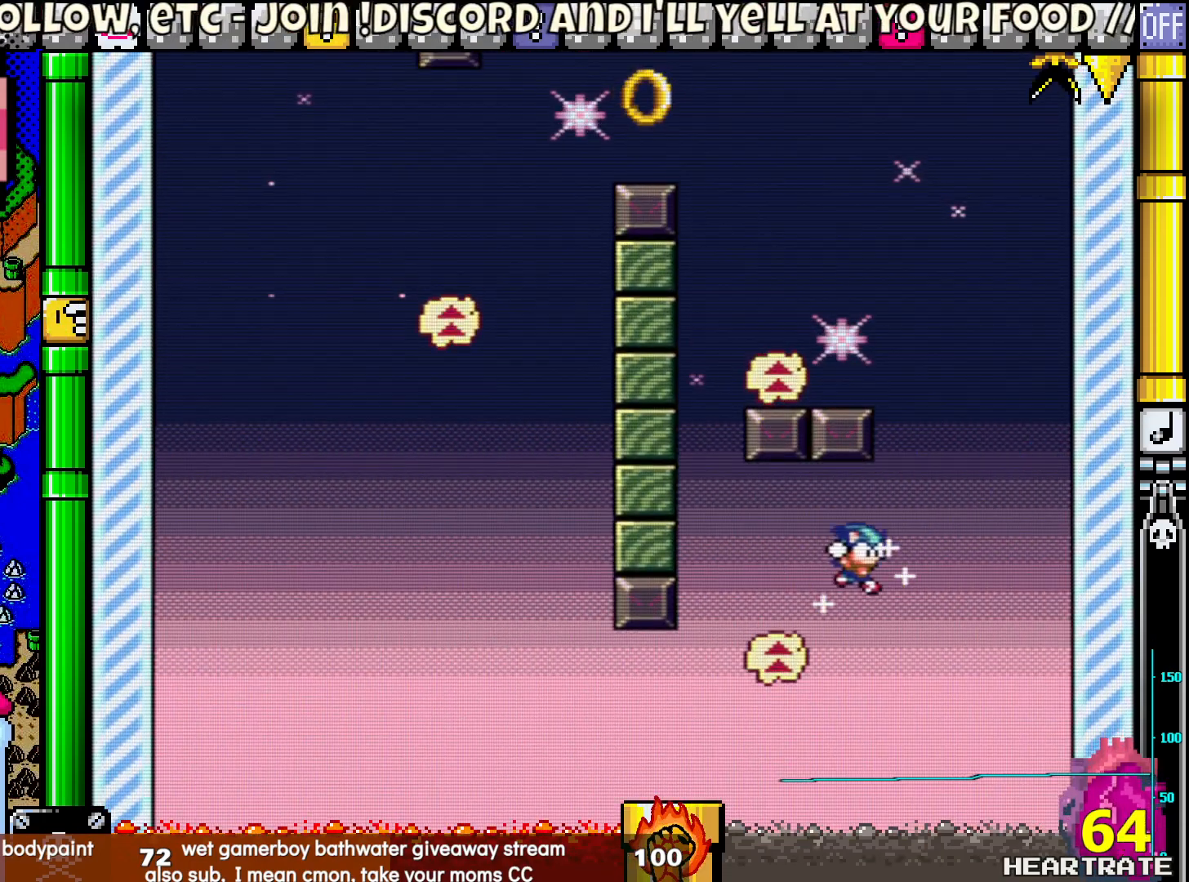
{"buttons": ["Y", "DPAD_RIGHT"], "left_stick": "center", "right_stick": "center", "events": [[433, "DPAD_RIGHT", "down"]]}
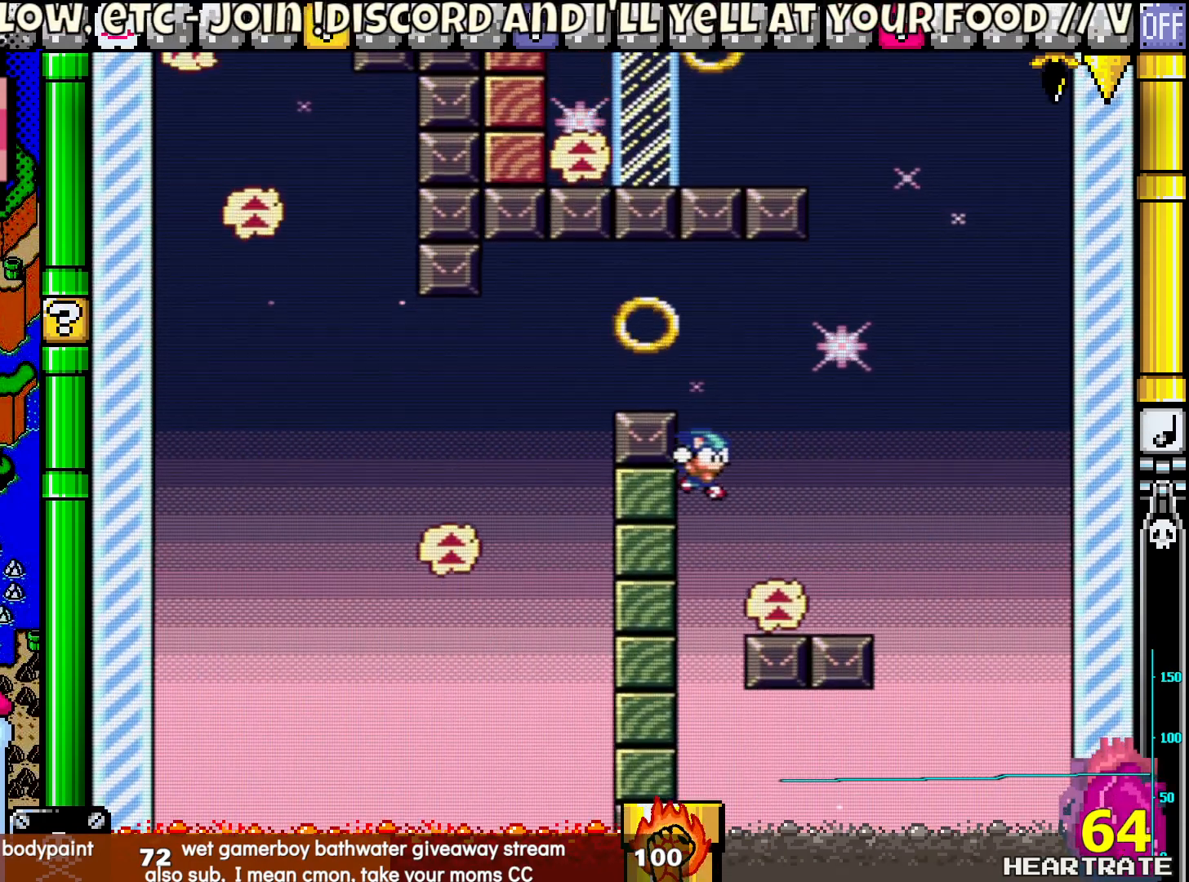
{"buttons": ["Y", "DPAD_LEFT"], "left_stick": "center", "right_stick": "center", "events": [[67, "DPAD_RIGHT", "up"], [217, "DPAD_LEFT", "down"]]}
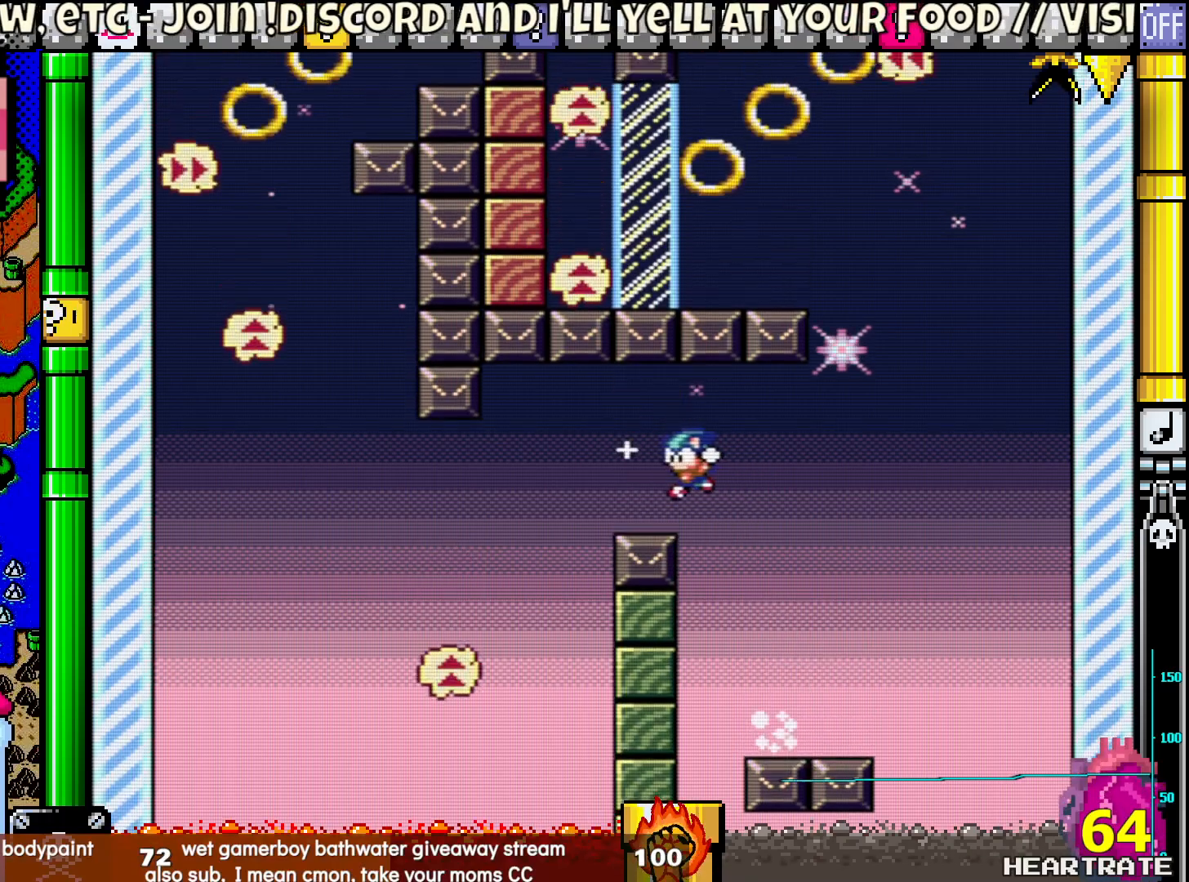
{"buttons": ["Y", "DPAD_RIGHT"], "left_stick": "center", "right_stick": "center", "events": [[383, "DPAD_LEFT", "up"], [383, "DPAD_UP", "down"], [400, "DPAD_UP", "up"], [417, "DPAD_RIGHT", "down"]]}
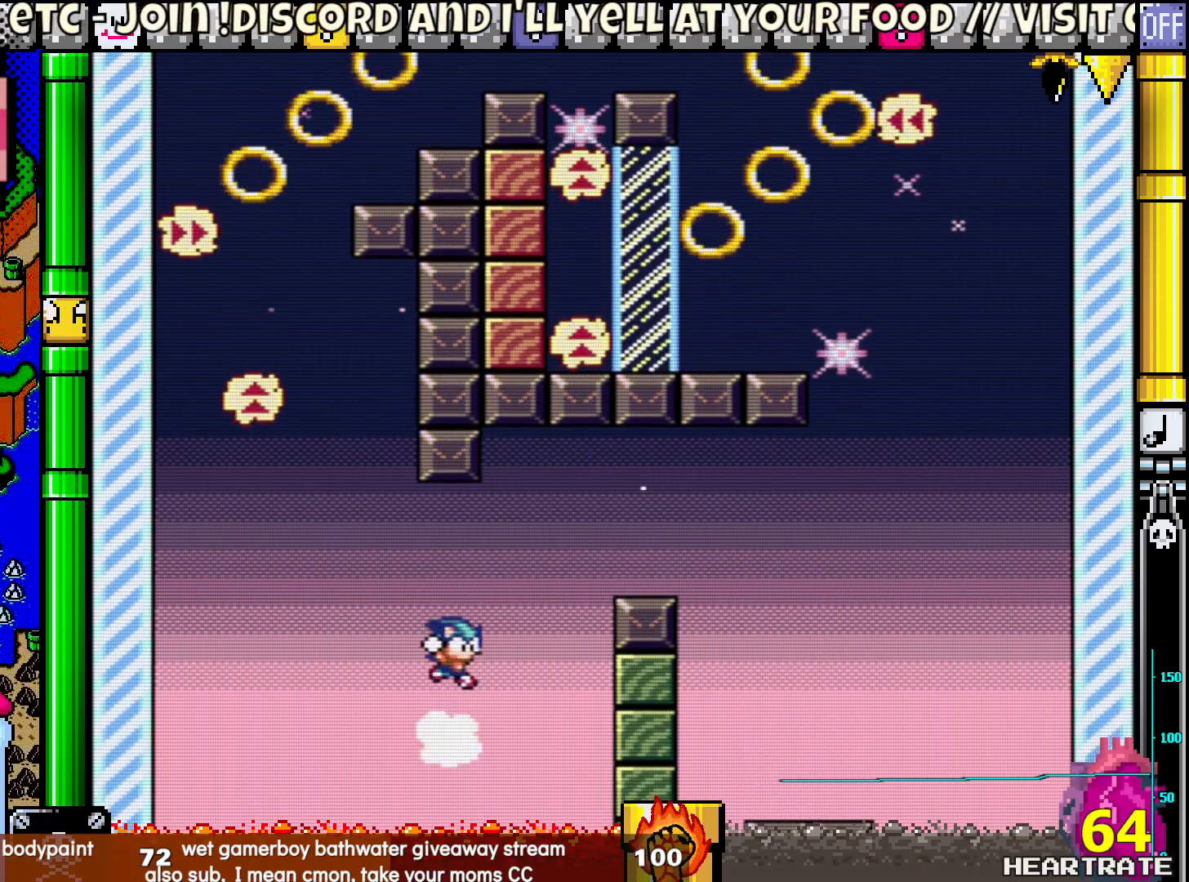
{"buttons": [], "left_stick": "center", "right_stick": "center", "events": [[50, "DPAD_RIGHT", "up"], [67, "DPAD_LEFT", "down"], [467, "DPAD_LEFT", "up"], [467, "DPAD_UP", "down"], [467, "Y", "up"], [483, "DPAD_UP", "up"]]}
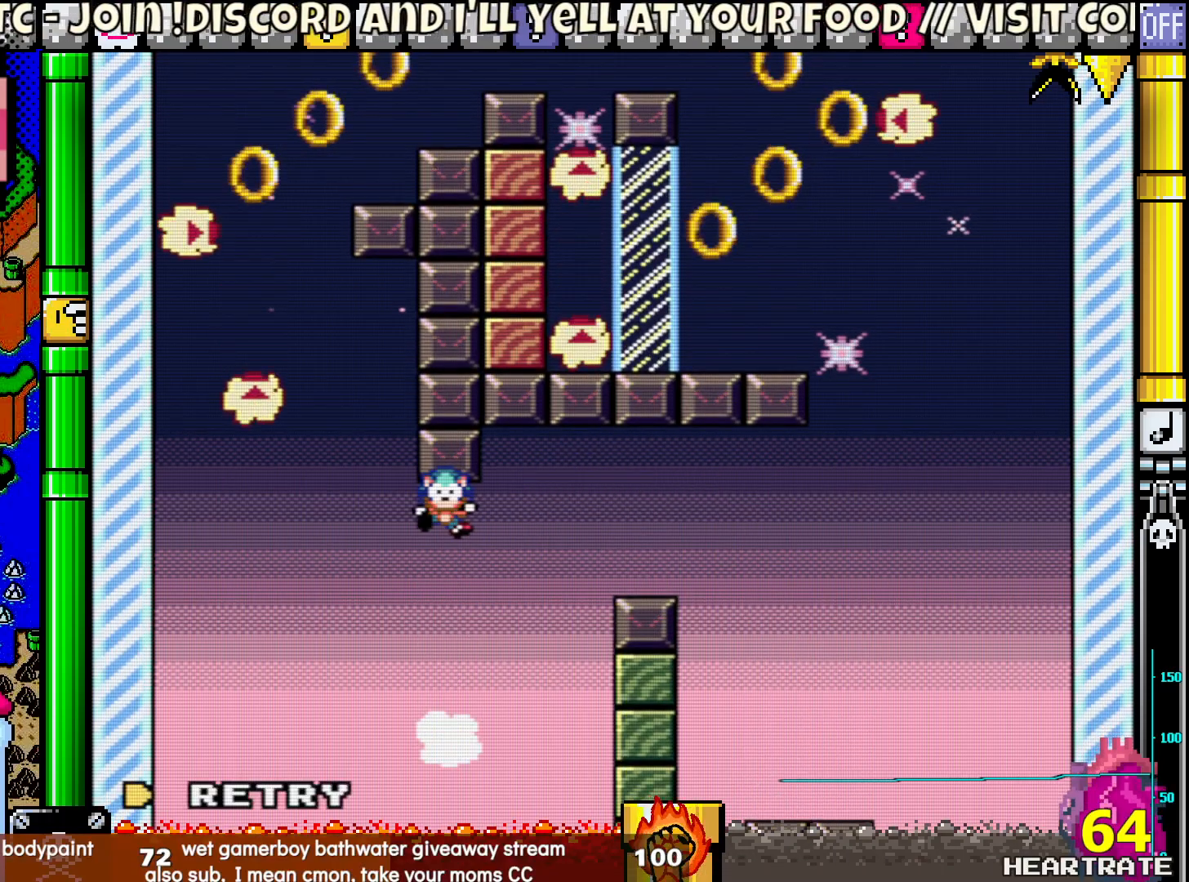
{"buttons": [], "left_stick": "center", "right_stick": "center", "events": []}
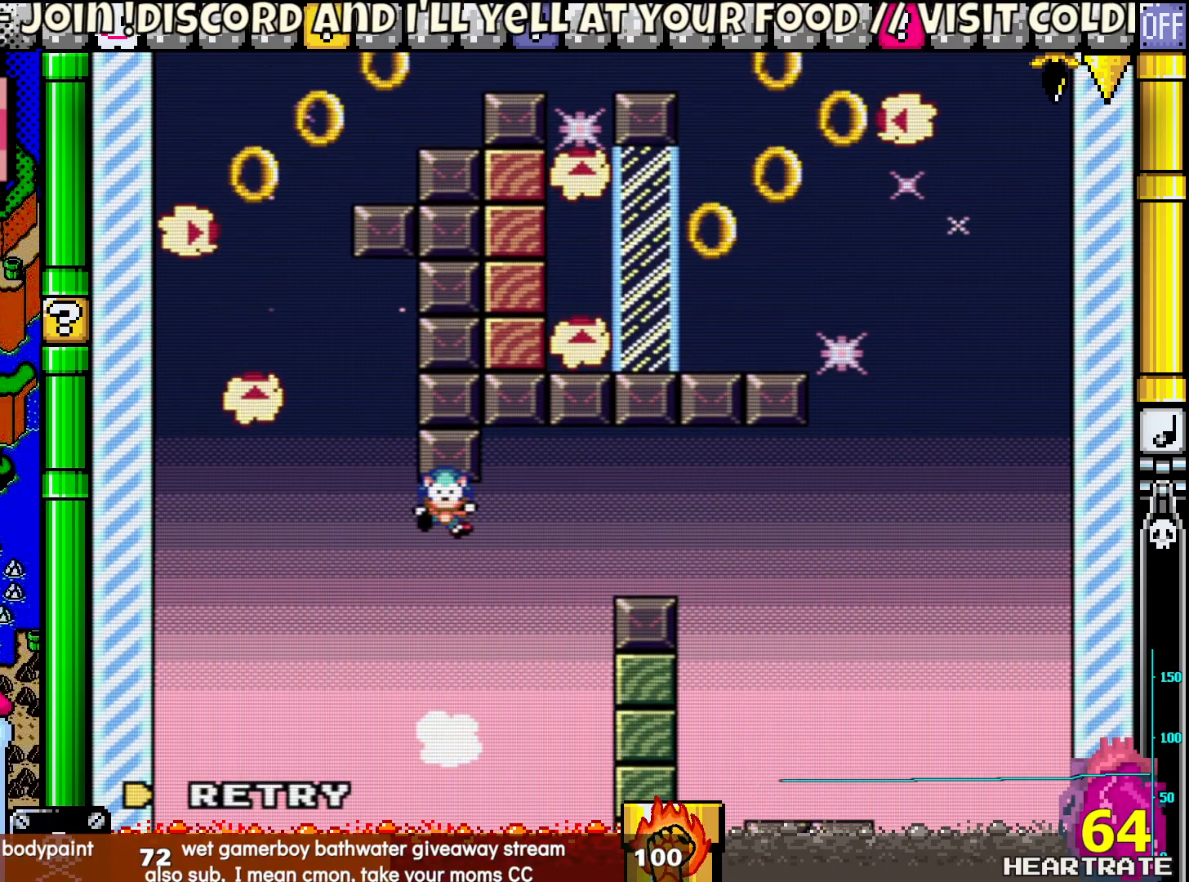
{"buttons": [], "left_stick": "center", "right_stick": "center", "events": []}
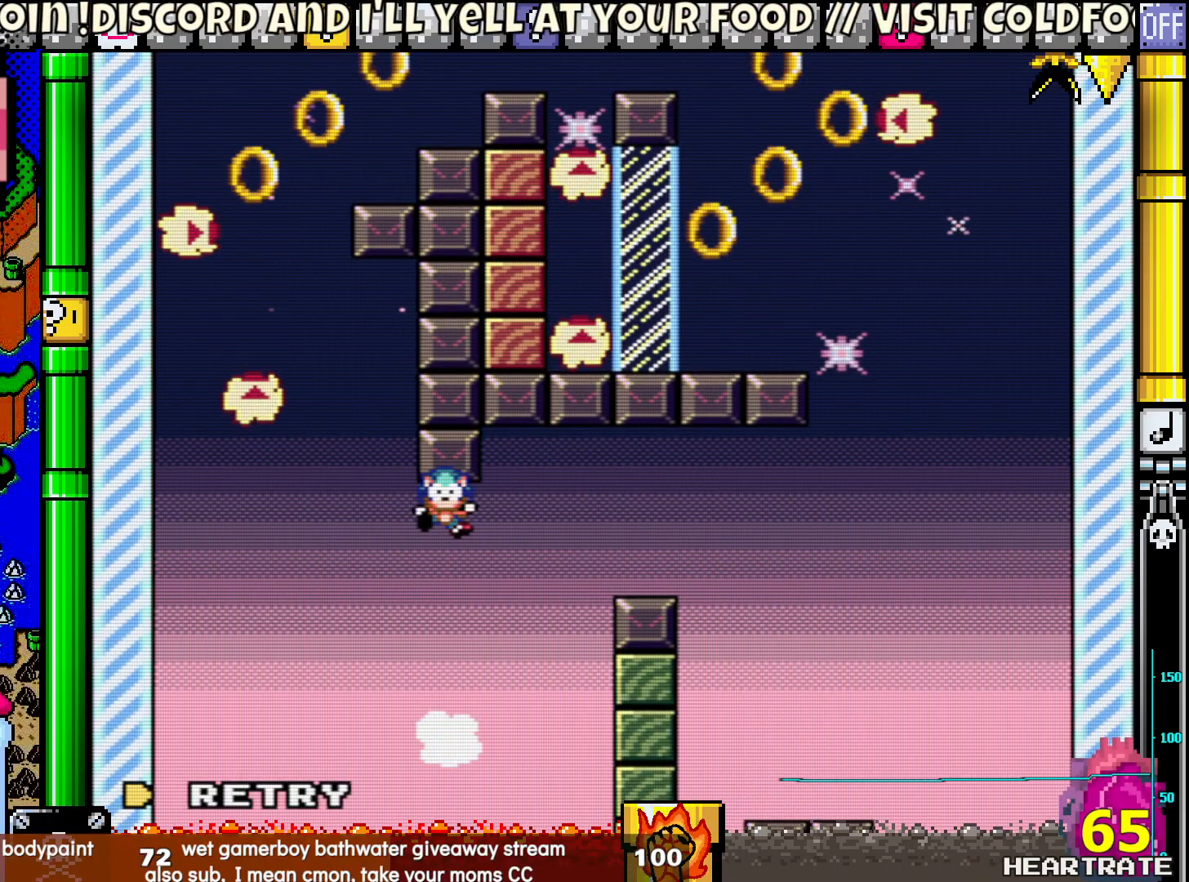
{"buttons": [], "left_stick": "center", "right_stick": "center", "events": []}
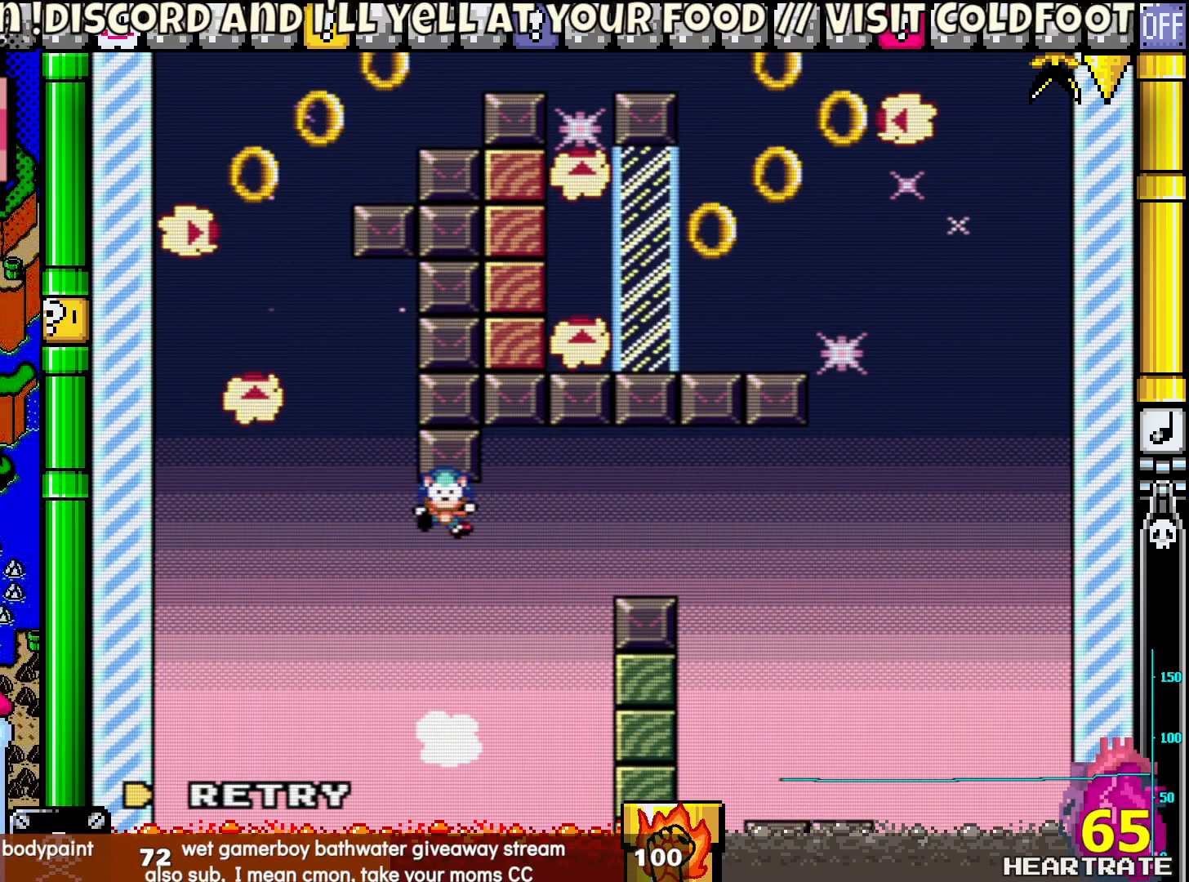
{"buttons": [], "left_stick": "center", "right_stick": "center", "events": []}
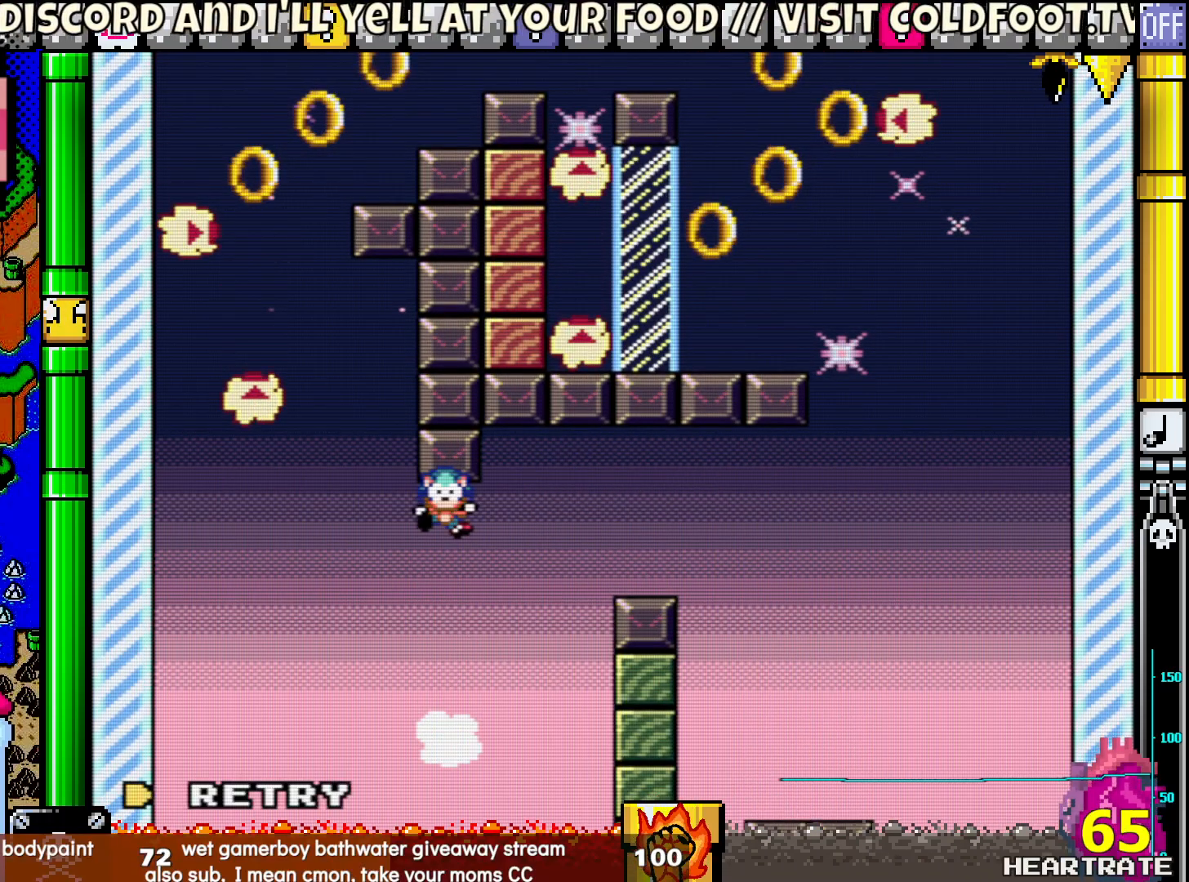
{"buttons": [], "left_stick": "center", "right_stick": "center", "events": []}